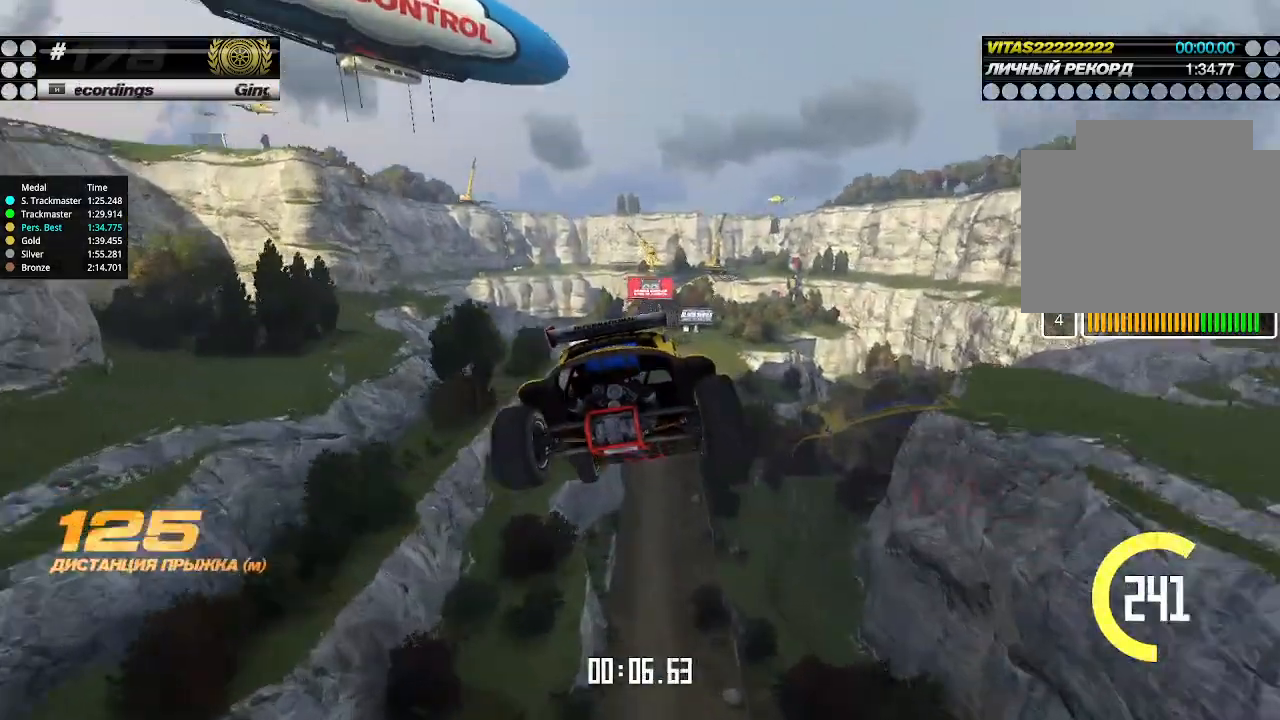
Gameplay with keyboard; each line is a JSON object with the keys held at the frame after it. "events" lists presses ("down") and releases ("up") of "down", "left", "right" and "up" between this image and that frame as [ms after this image, input, new state], when the widget could be followed in between. No other keys are recorded. Mouse input is not recorded.
{"keys": ["up"], "events": []}
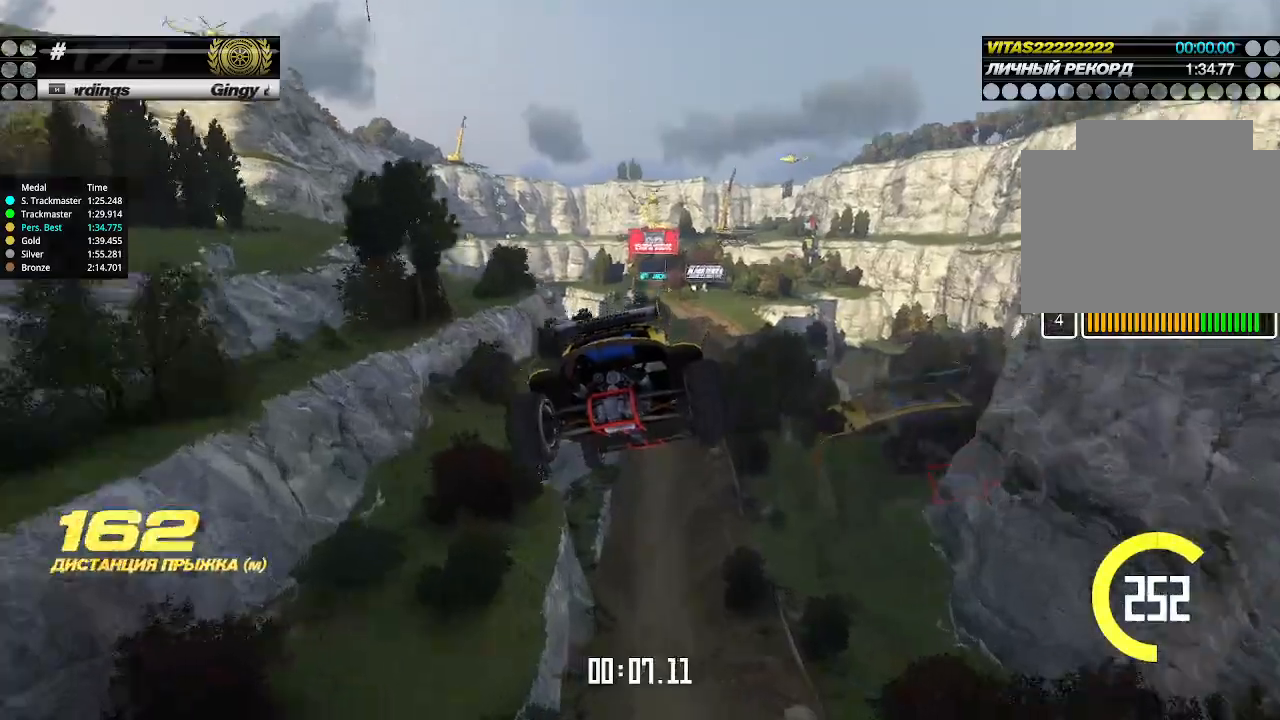
{"keys": ["up"], "events": [[133, "left", "down"], [433, "left", "up"]]}
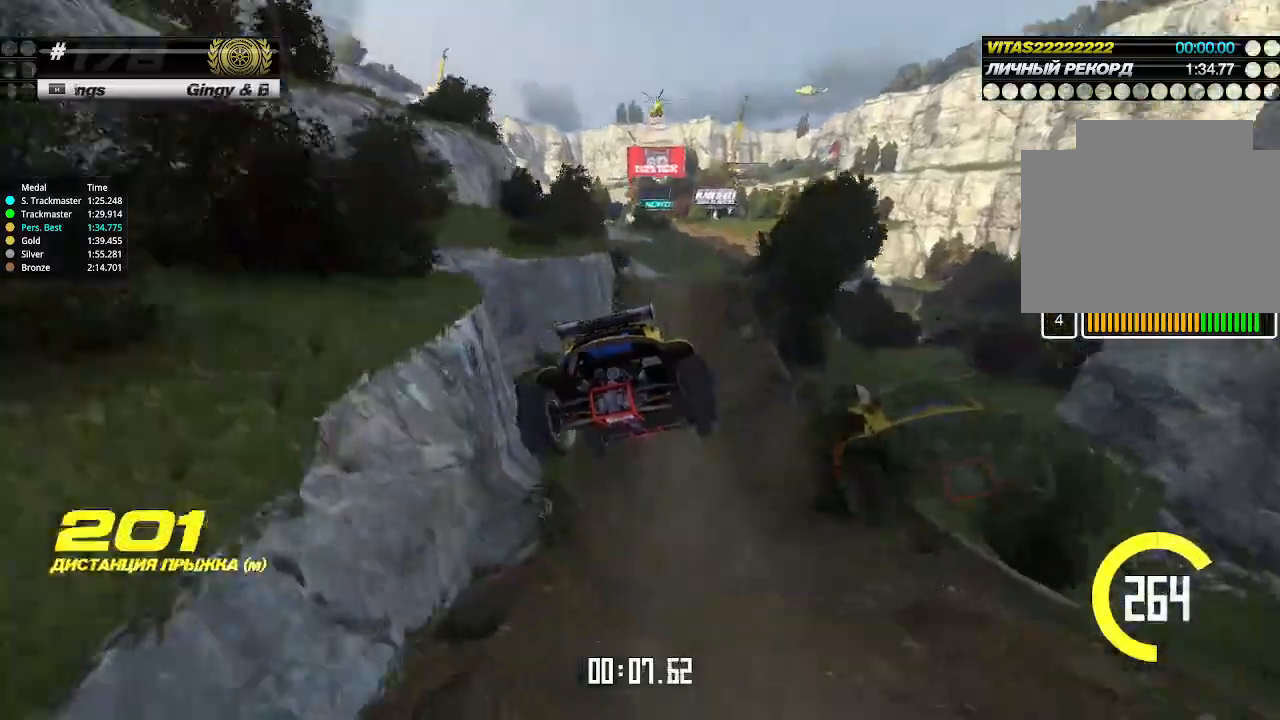
{"keys": ["up"], "events": [[33, "left", "down"], [166, "left", "up"], [266, "left", "down"], [300, "left", "up"]]}
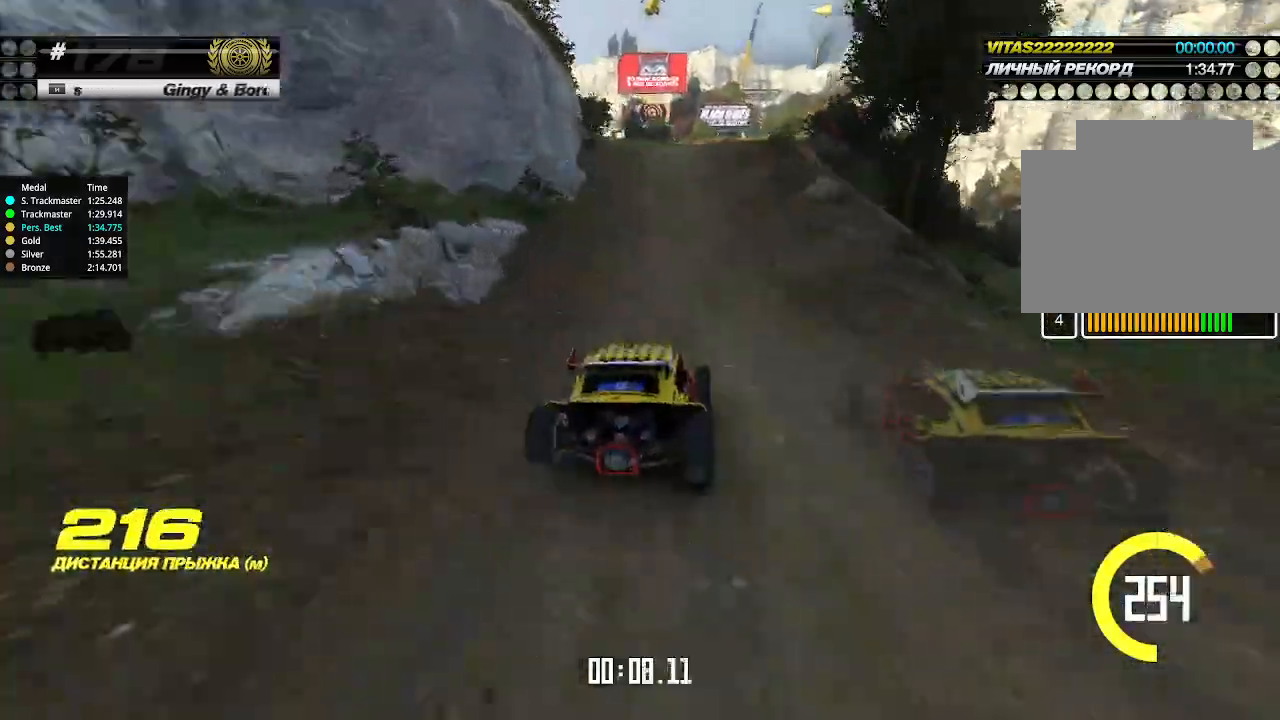
{"keys": ["up"], "events": [[100, "left", "down"], [200, "left", "up"]]}
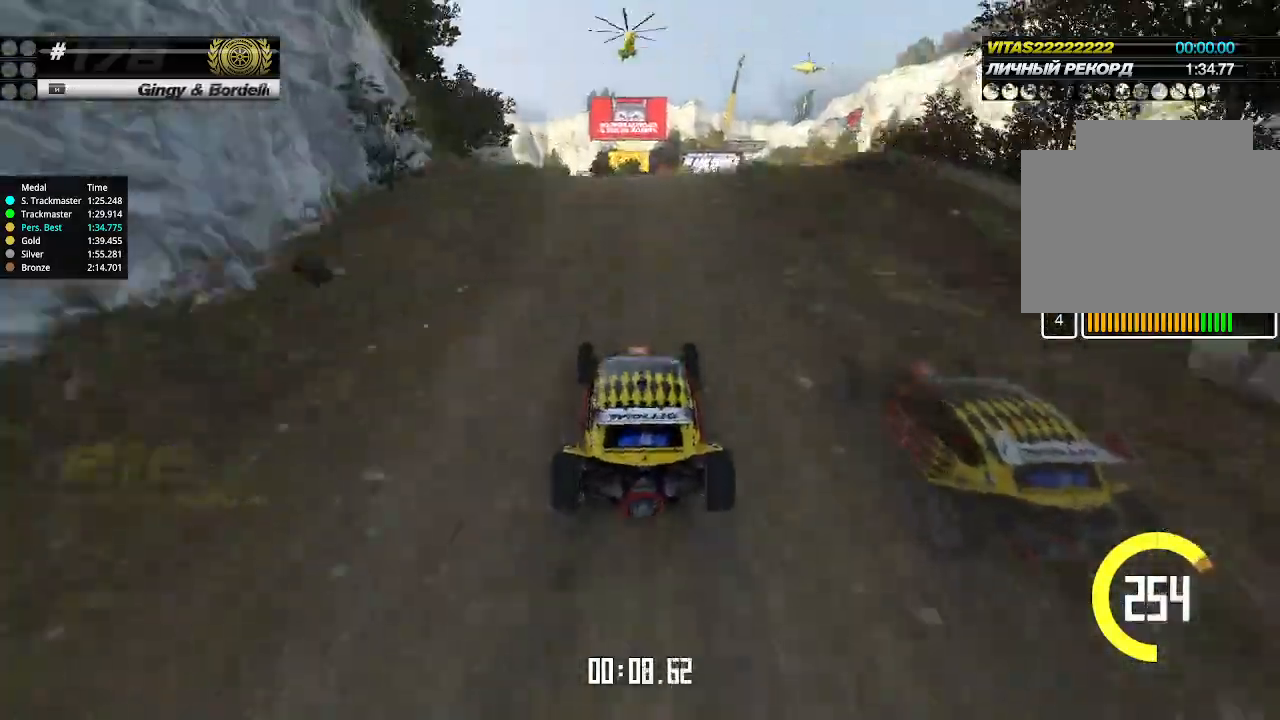
{"keys": ["down", "right", "up"], "events": [[300, "right", "down"], [500, "down", "down"]]}
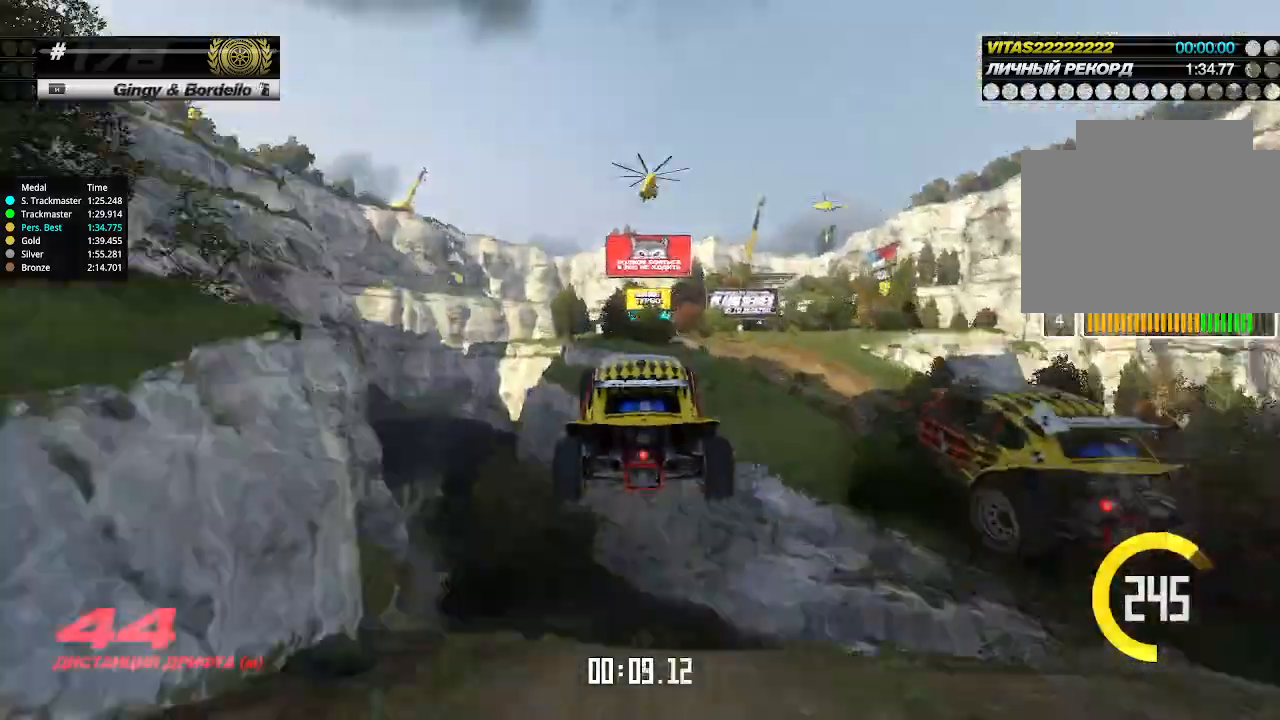
{"keys": ["right", "up"], "events": [[100, "down", "up"]]}
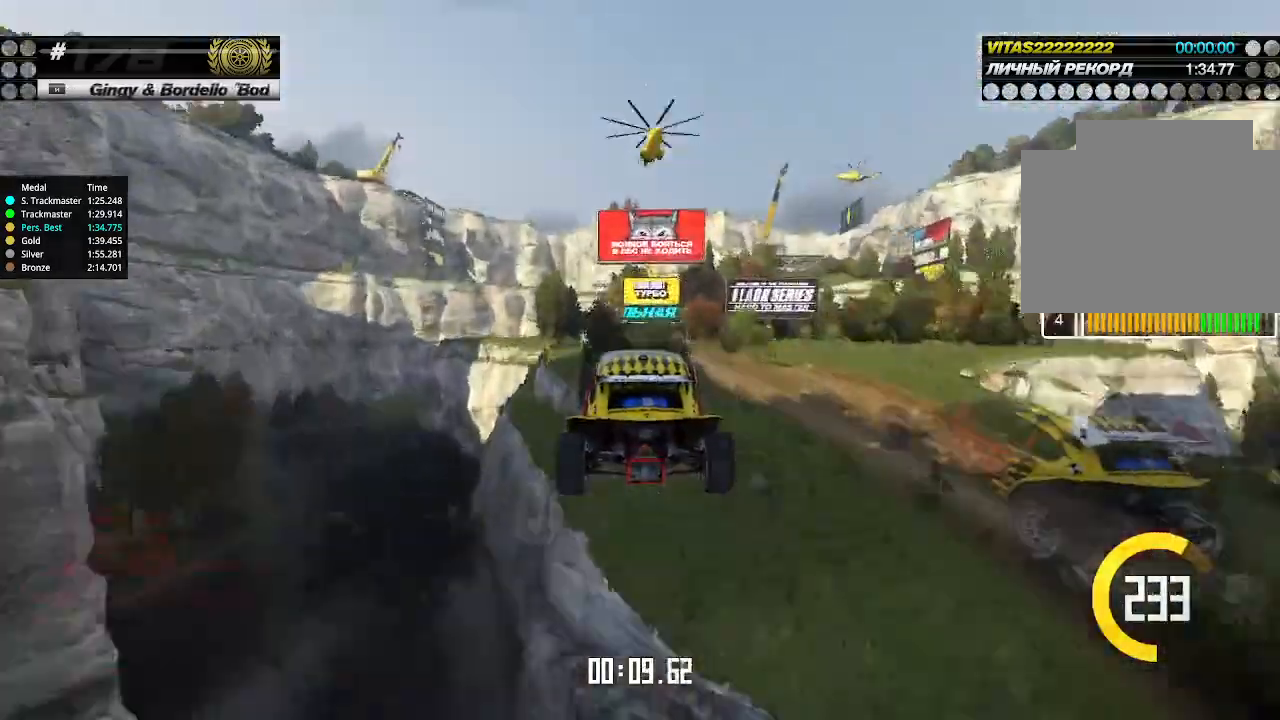
{"keys": ["right", "up"], "events": []}
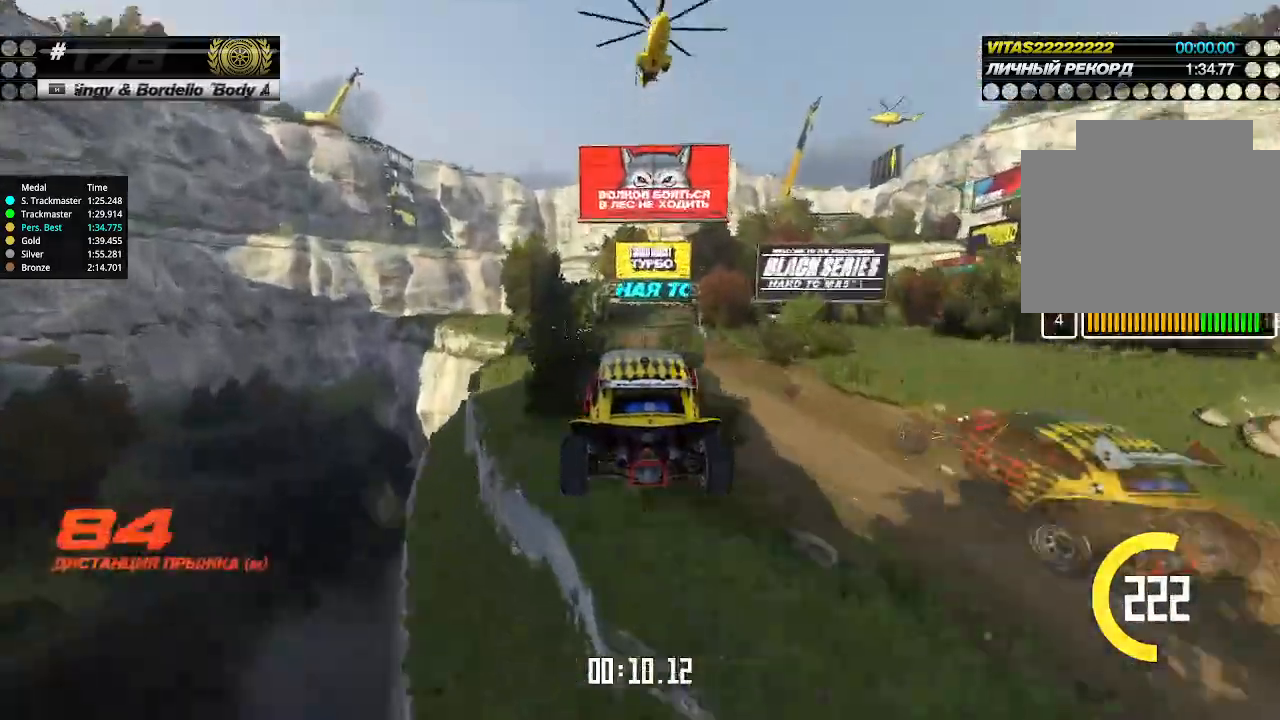
{"keys": ["right", "up"], "events": []}
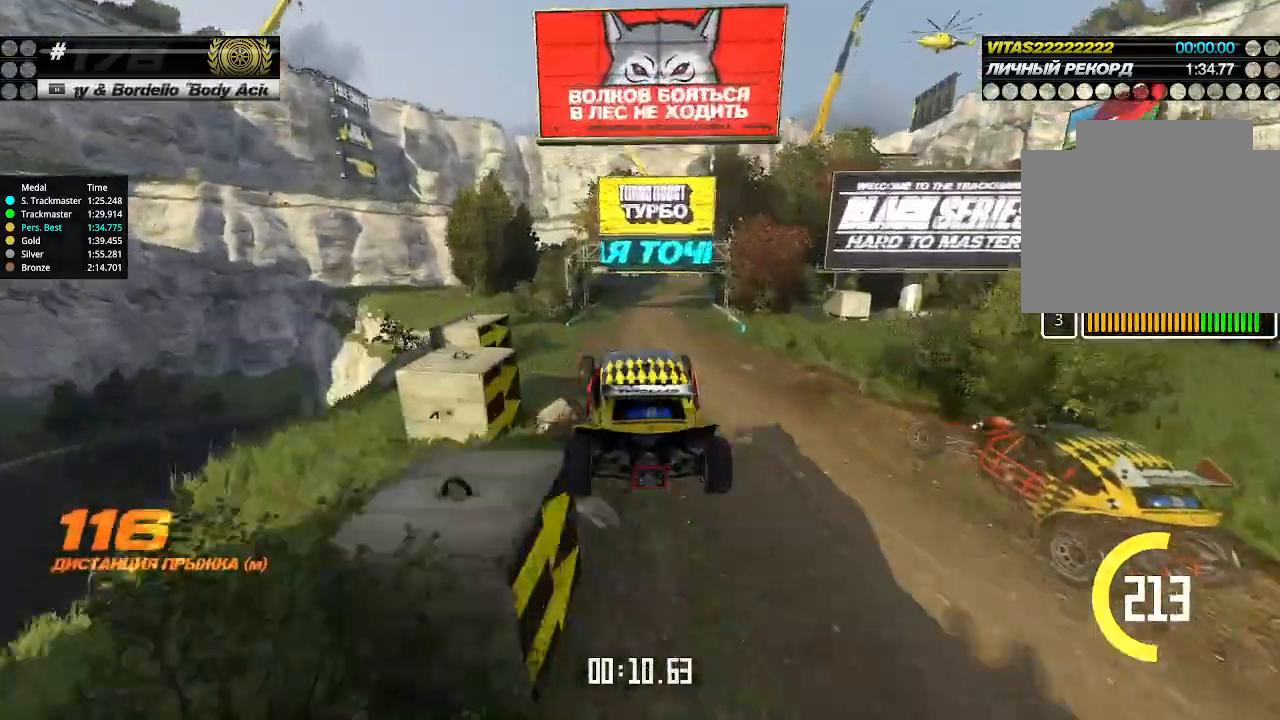
{"keys": ["right", "up"], "events": []}
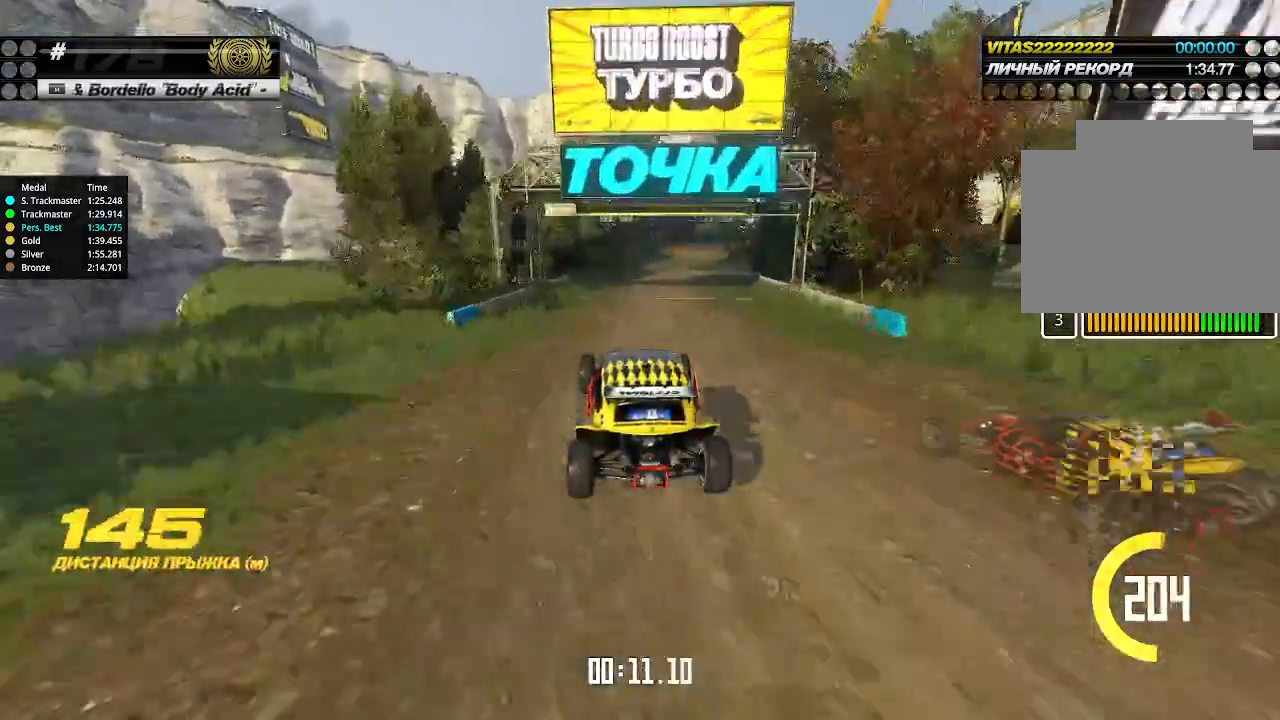
{"keys": ["up"], "events": [[233, "right", "up"]]}
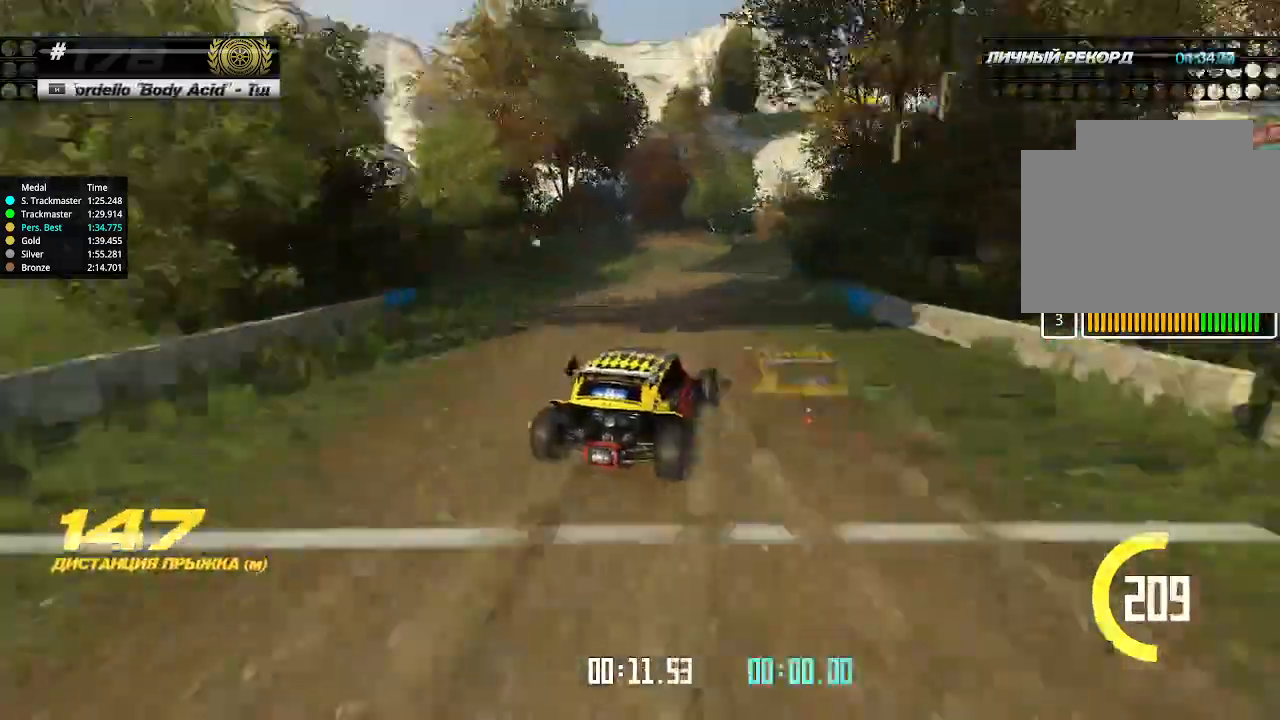
{"keys": ["up"], "events": [[33, "right", "down"], [66, "right", "up"], [200, "right", "down"], [233, "right", "up"], [433, "right", "down"], [500, "right", "up"]]}
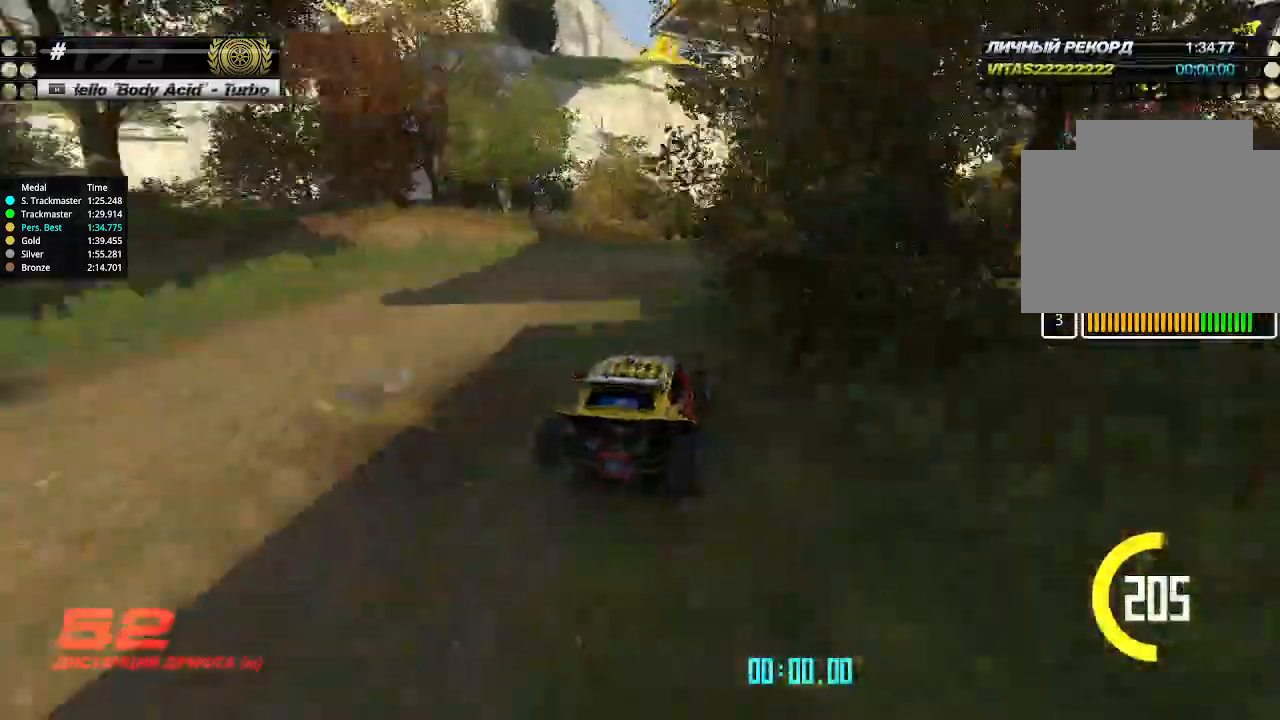
{"keys": ["up"], "events": [[66, "right", "down"], [166, "right", "up"], [200, "right", "down"], [266, "right", "up"], [400, "right", "down"], [433, "right", "up"]]}
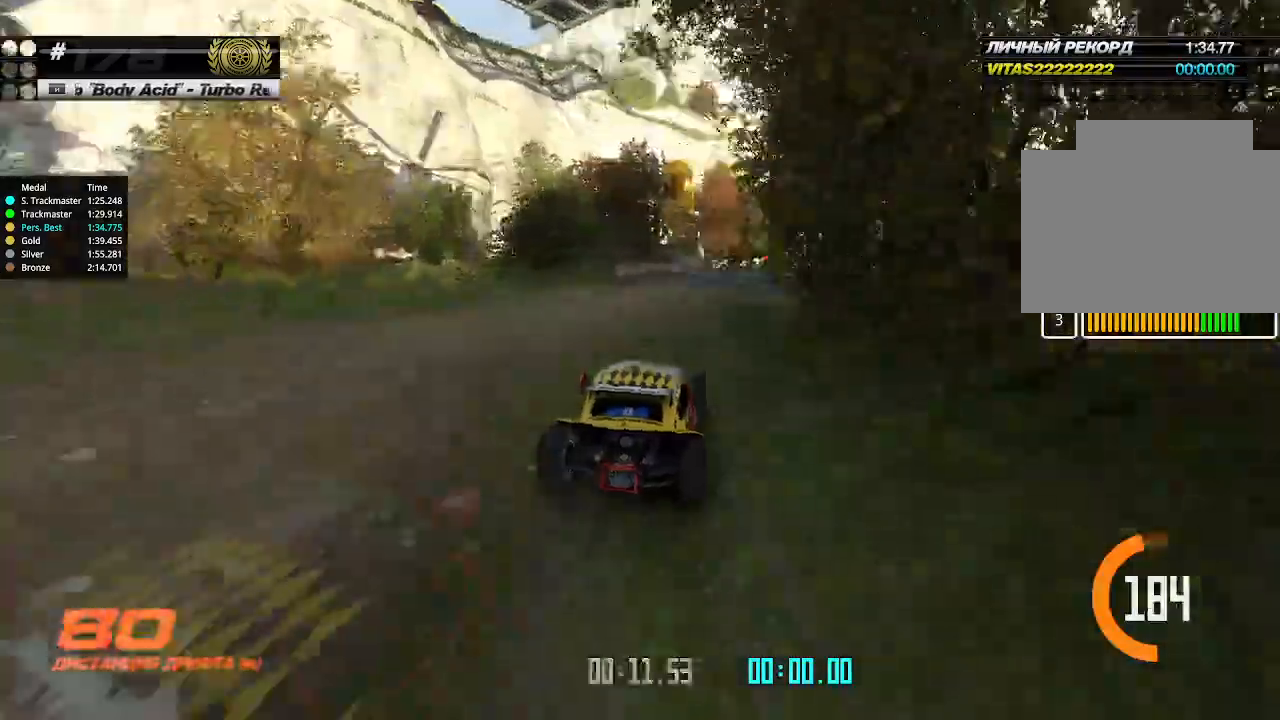
{"keys": ["right", "up"], "events": [[33, "right", "down"], [100, "right", "up"], [266, "right", "down"], [333, "right", "up"], [466, "right", "down"]]}
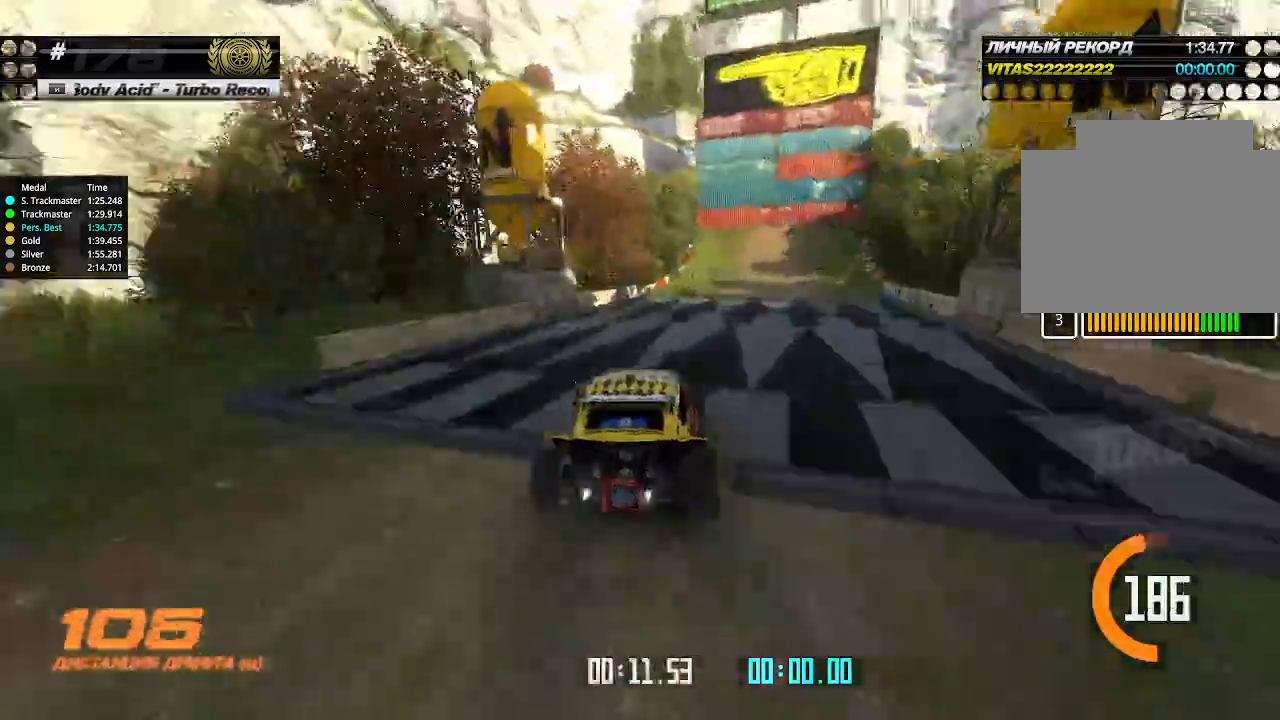
{"keys": ["left", "up"], "events": [[100, "right", "up"], [400, "left", "down"]]}
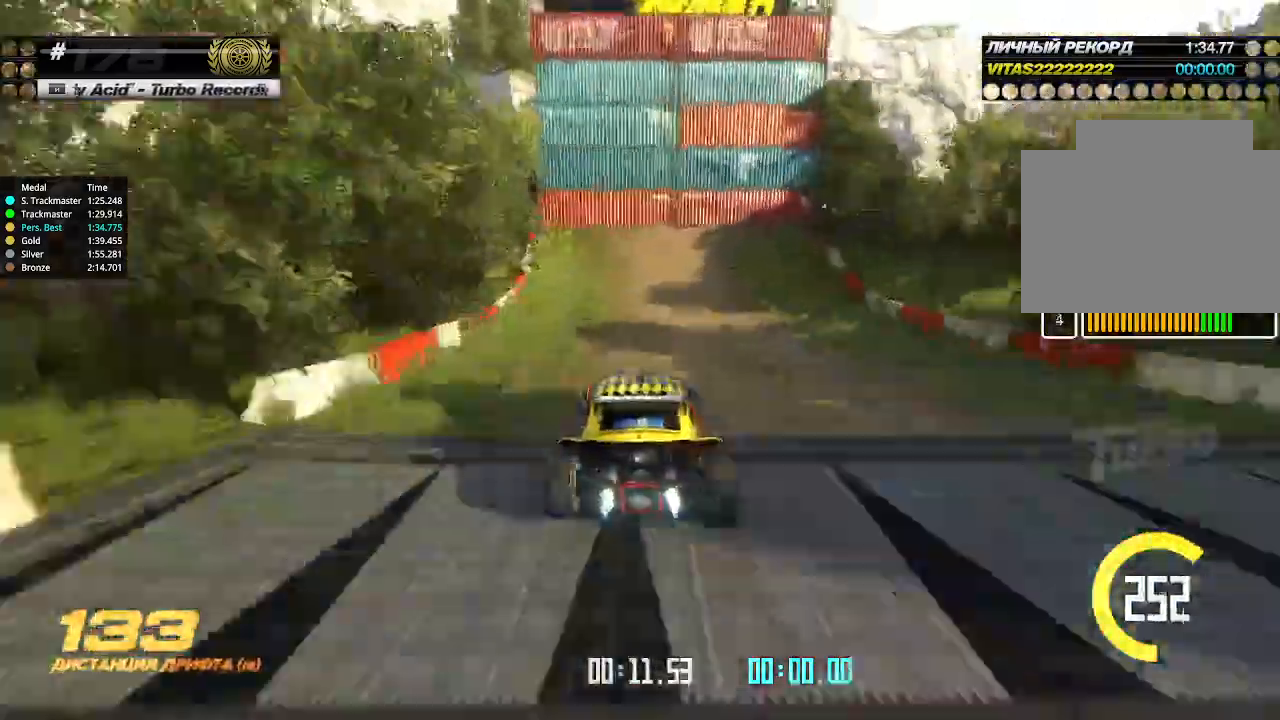
{"keys": ["left", "up"], "events": []}
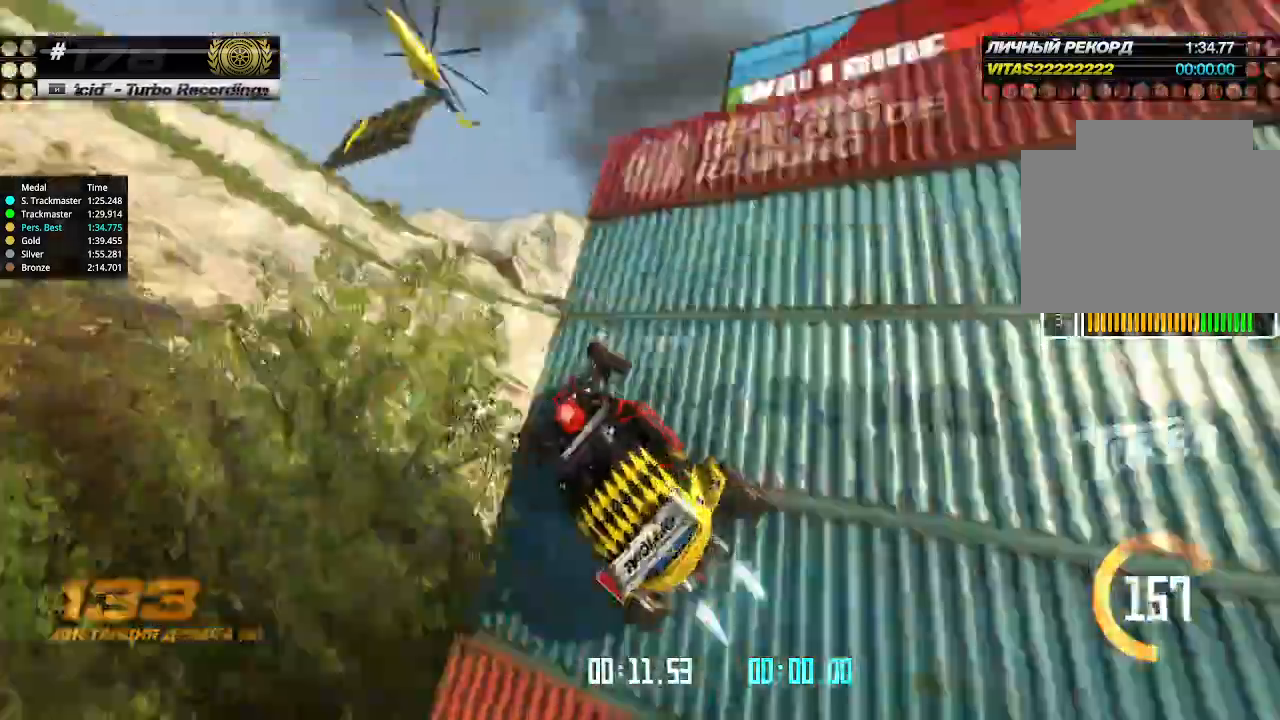
{"keys": ["right", "up"], "events": [[366, "left", "up"], [366, "right", "down"]]}
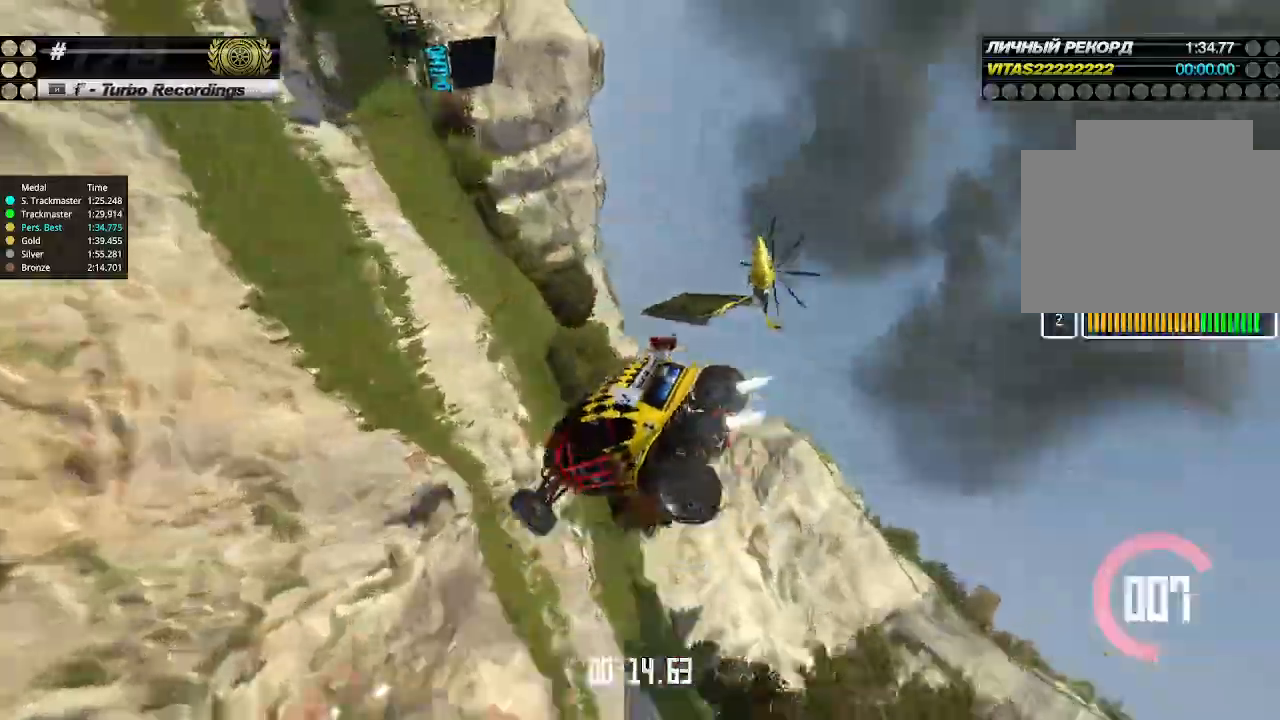
{"keys": ["right", "up"], "events": []}
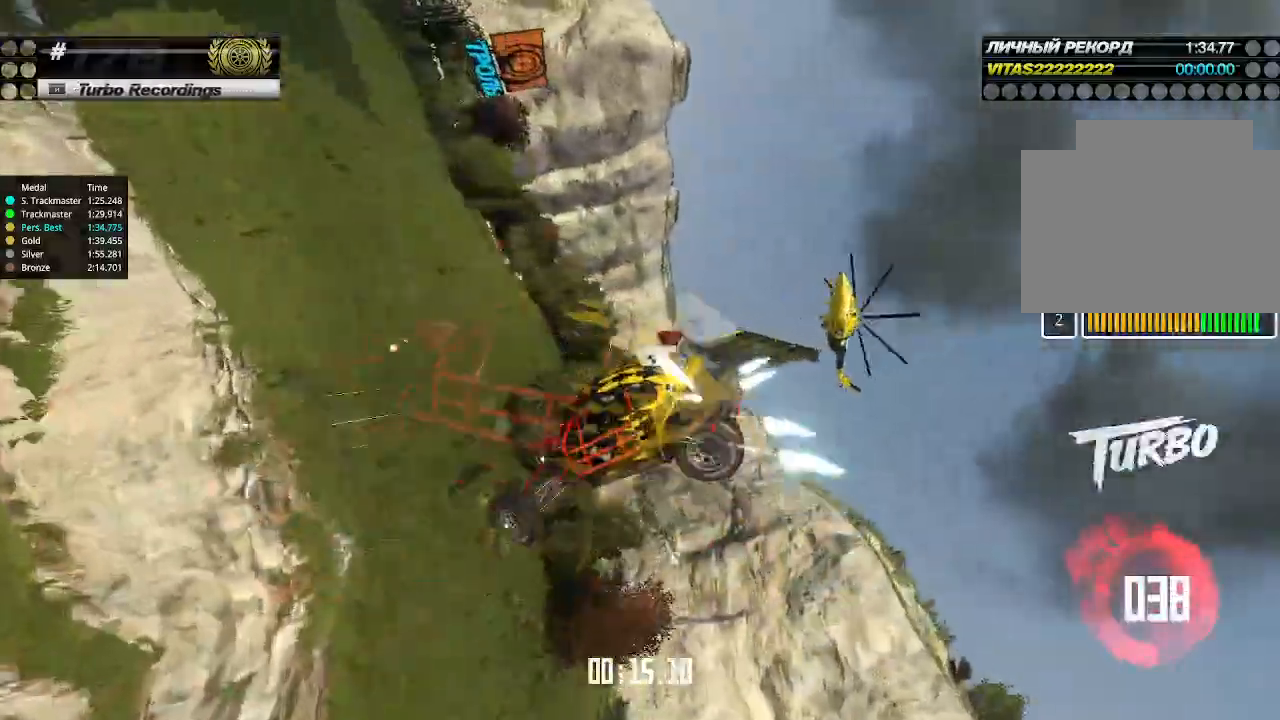
{"keys": ["right", "up"], "events": []}
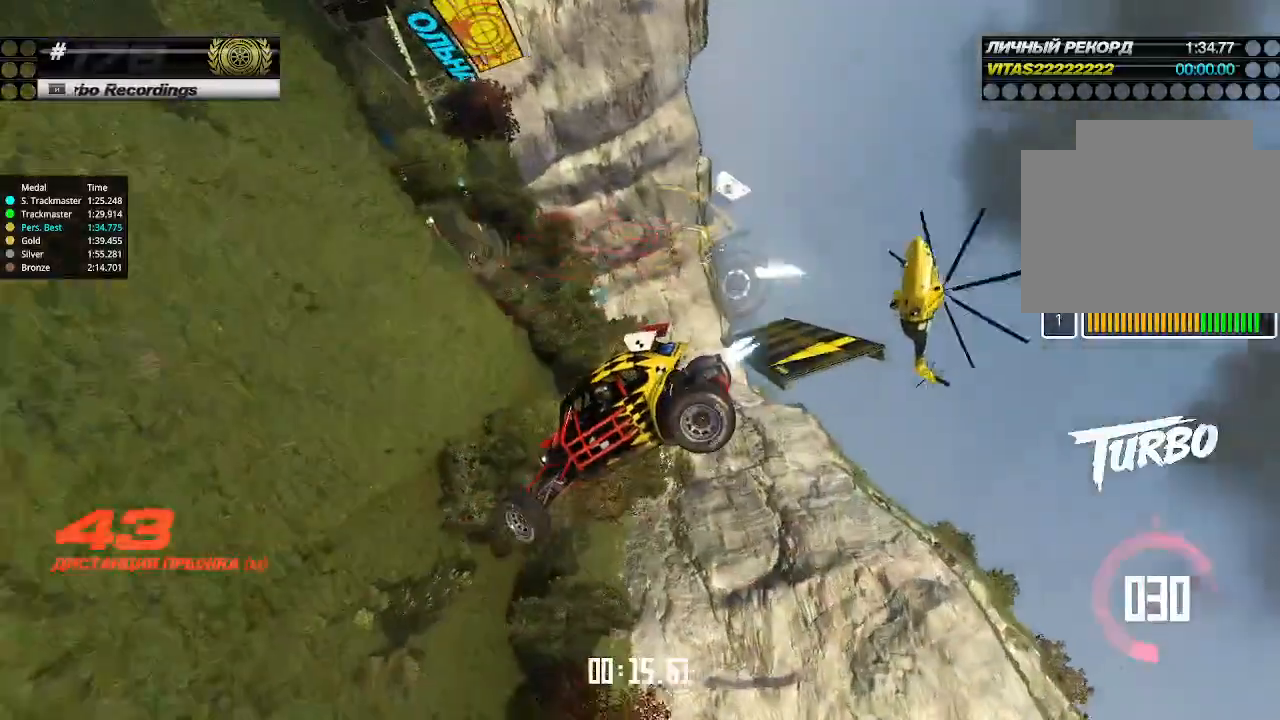
{"keys": ["right", "up"], "events": []}
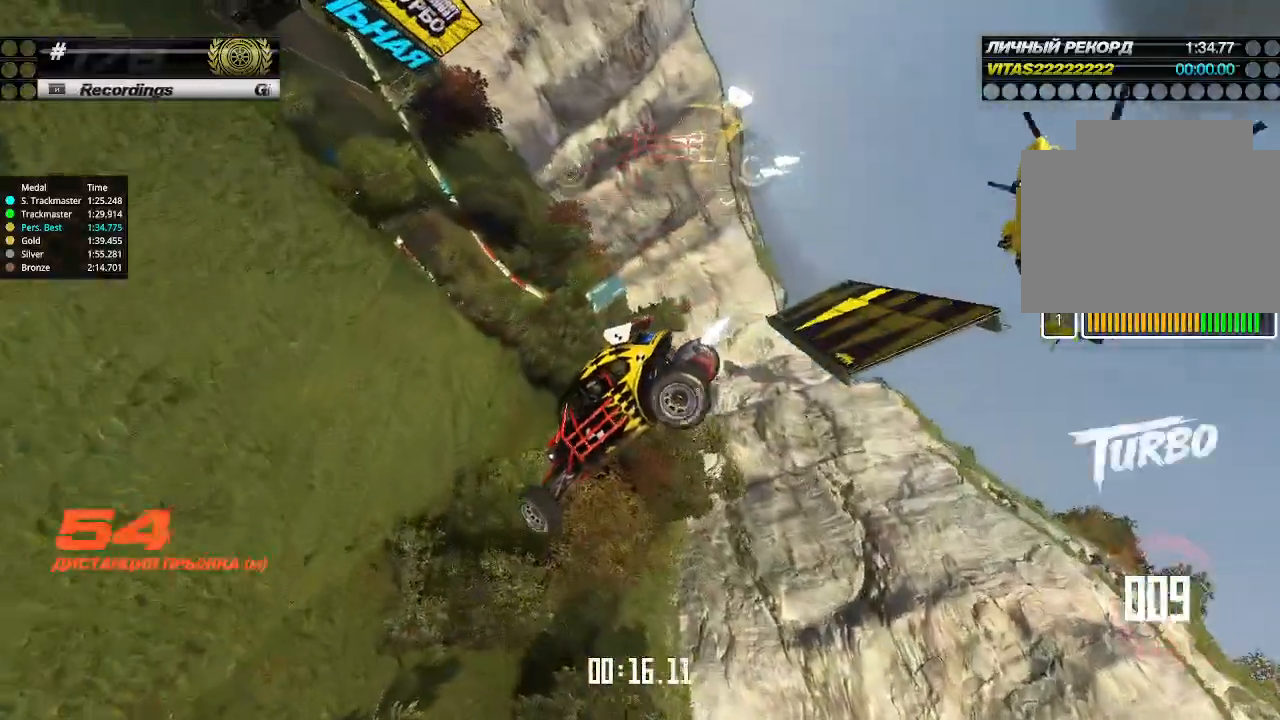
{"keys": ["up"], "events": [[333, "right", "up"], [333, "up", "up"], [366, "right", "down"], [366, "up", "down"], [433, "right", "up"]]}
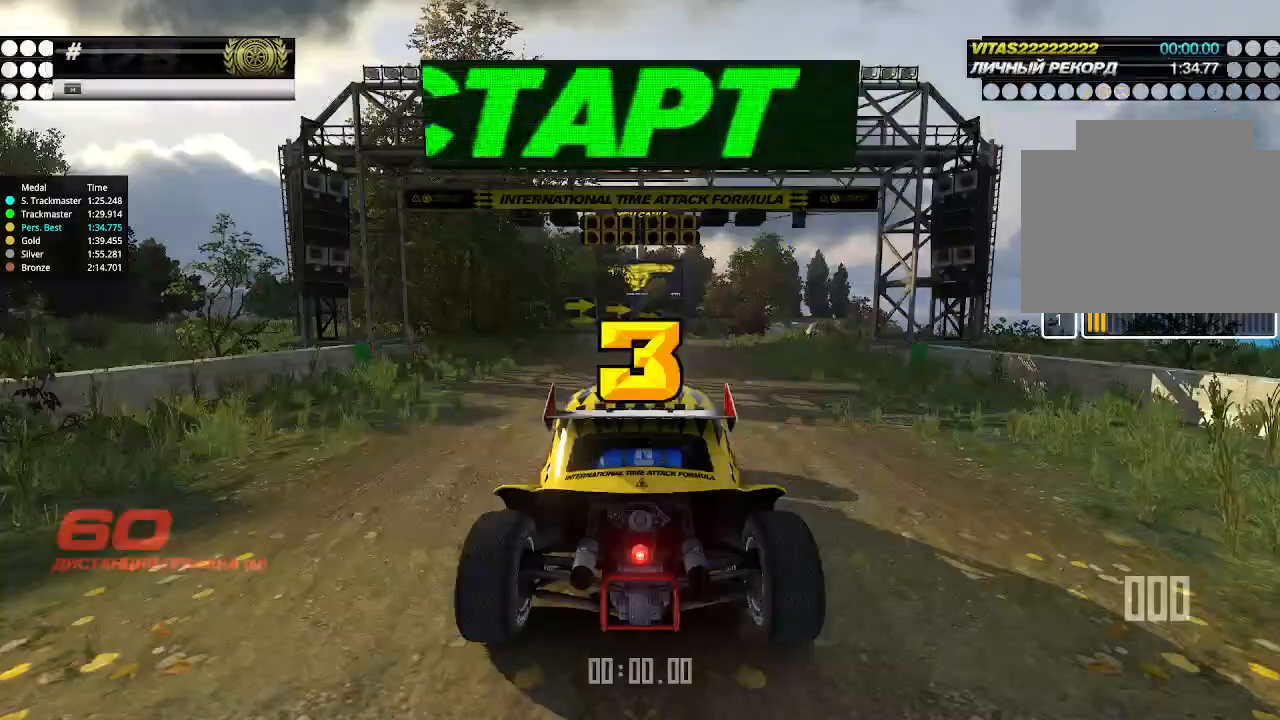
{"keys": [], "events": [[200, "up", "up"]]}
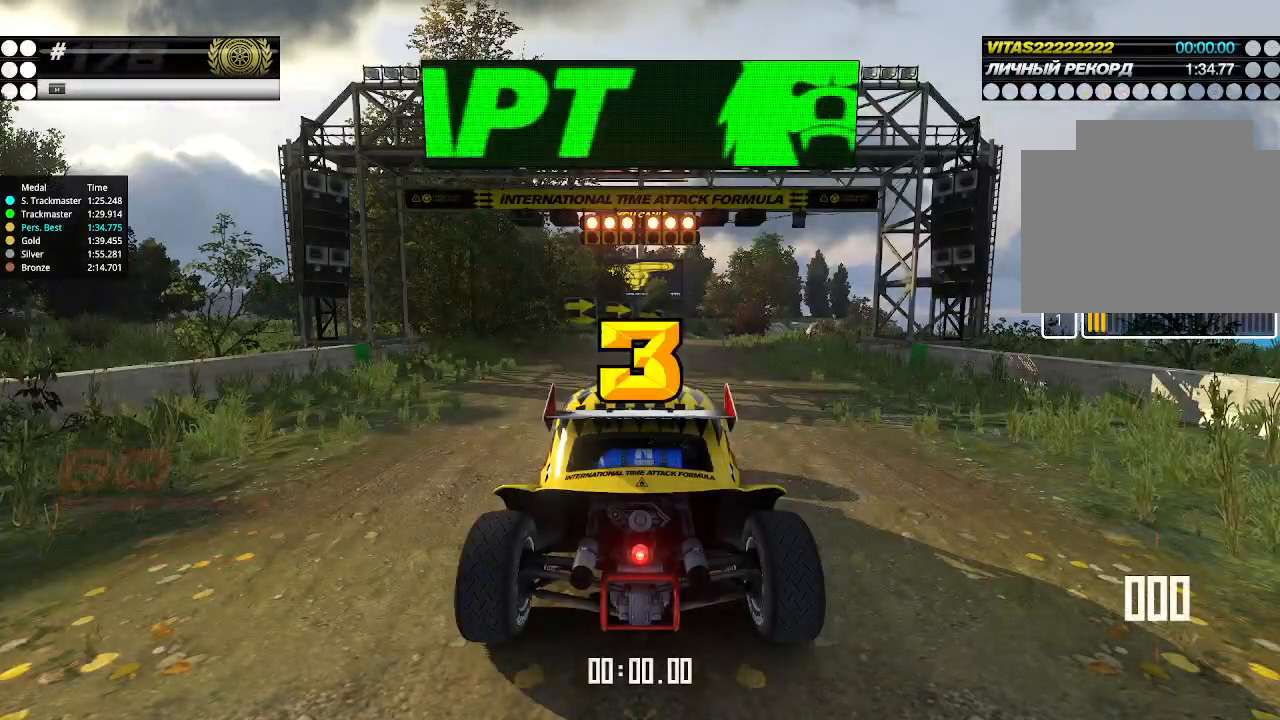
{"keys": ["up"], "events": [[133, "up", "down"]]}
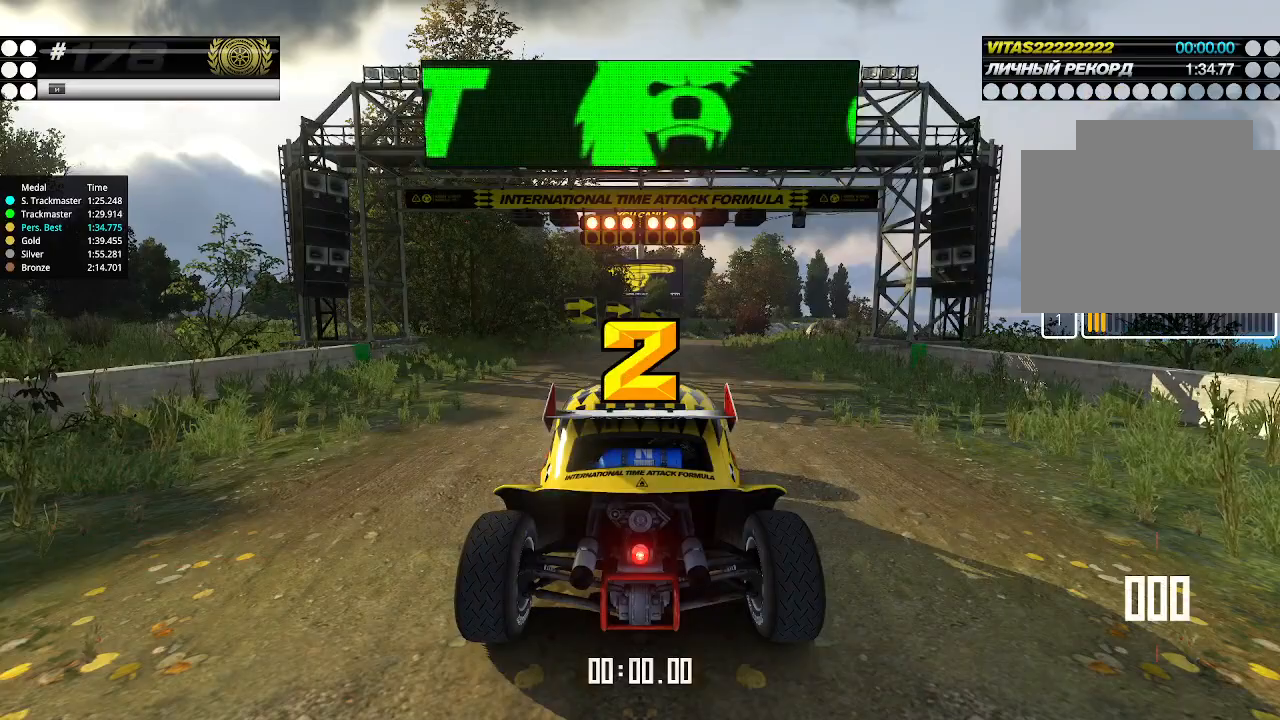
{"keys": ["up"], "events": []}
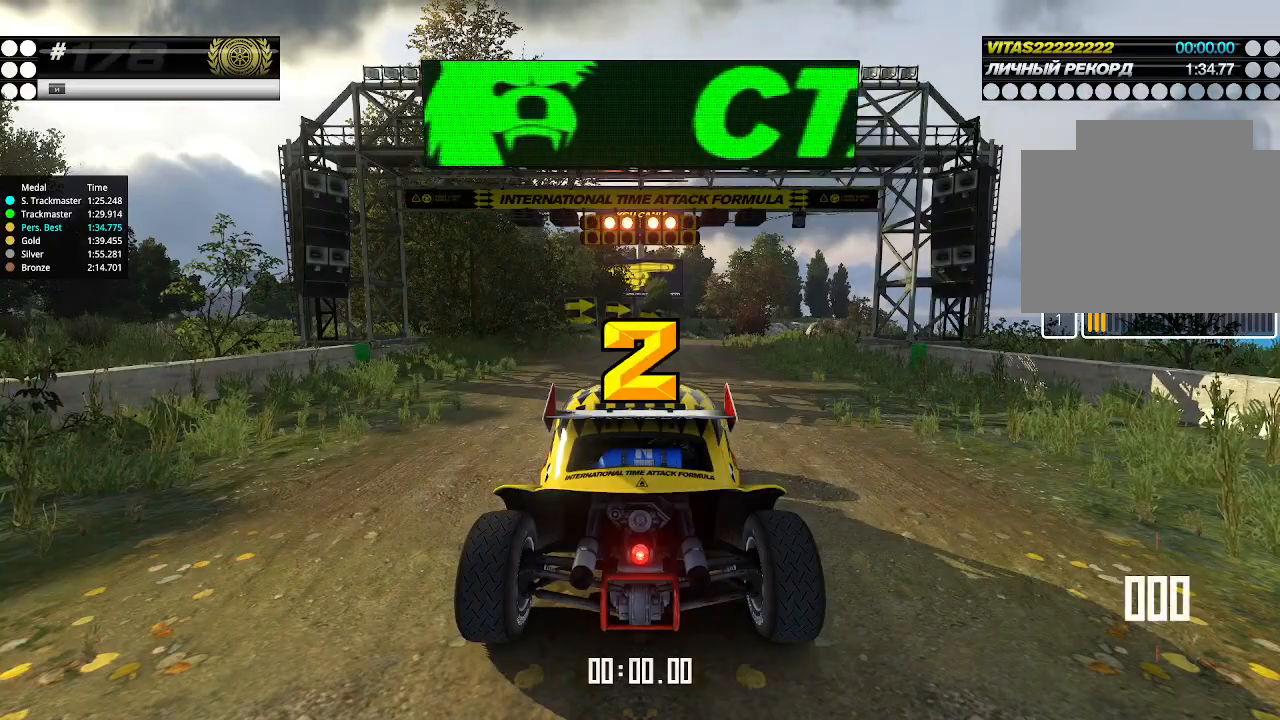
{"keys": ["up"], "events": []}
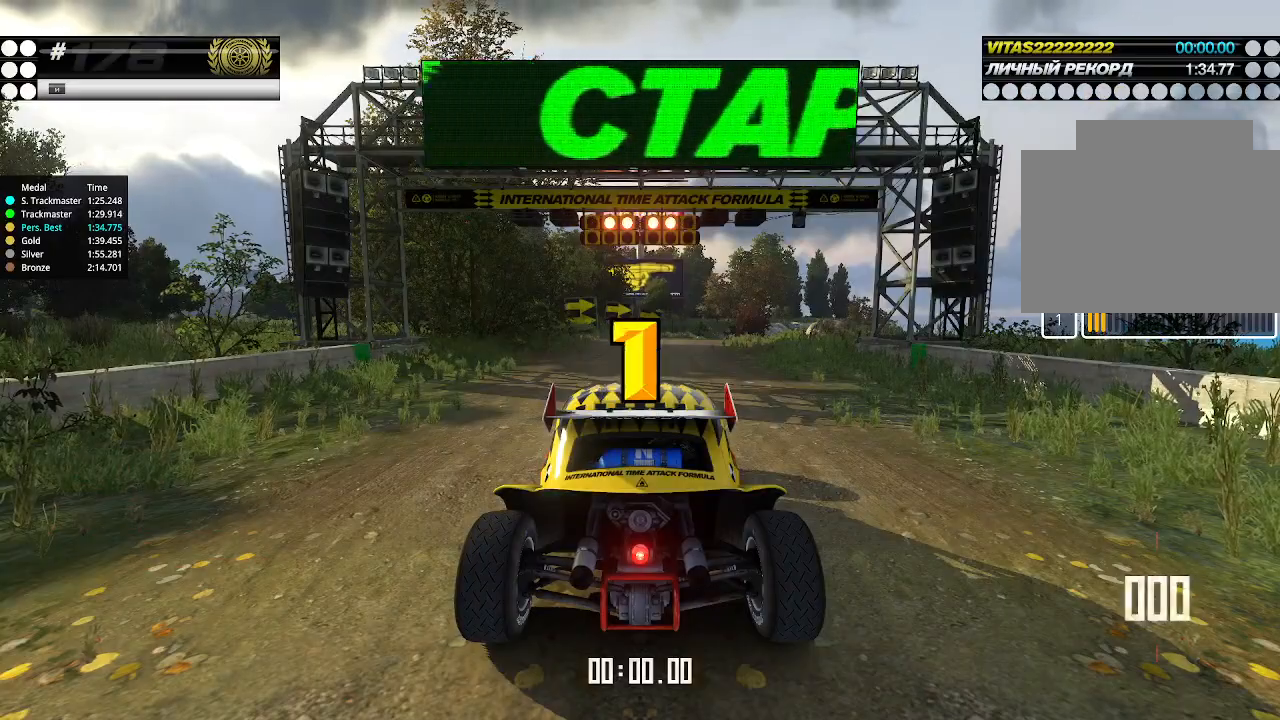
{"keys": ["up"], "events": []}
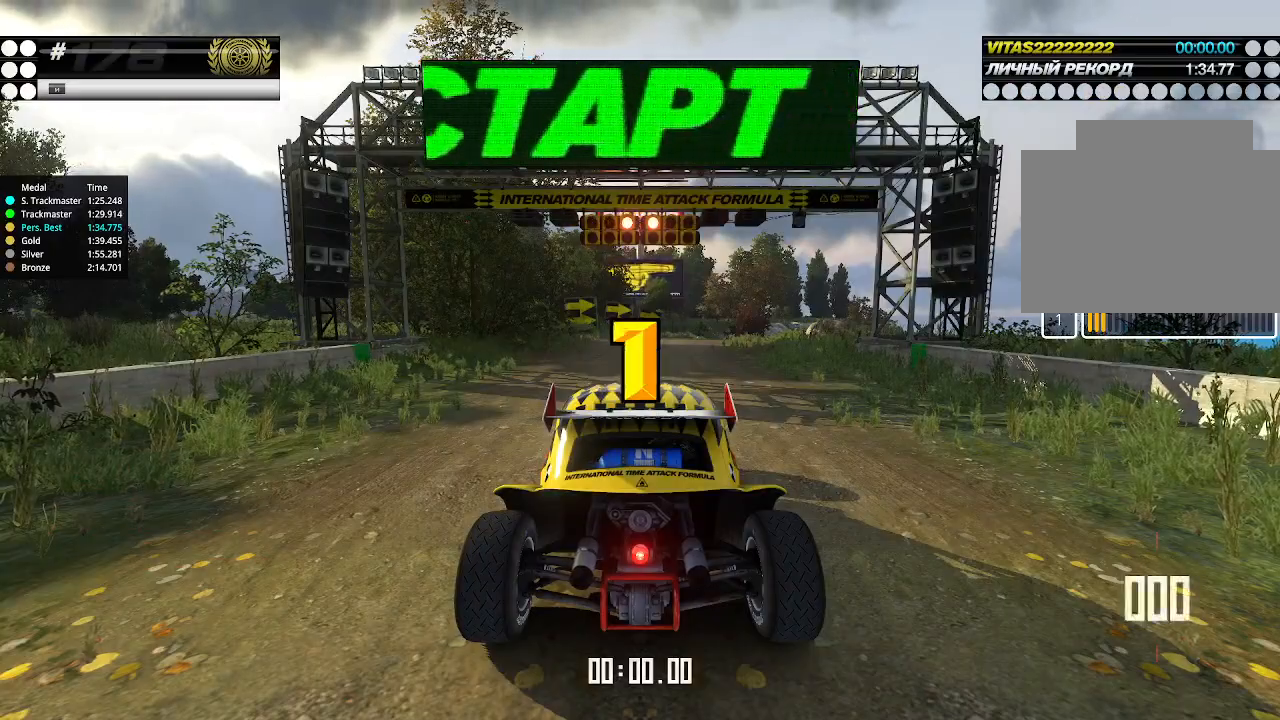
{"keys": ["up"], "events": [[400, "up", "up"], [433, "up", "down"]]}
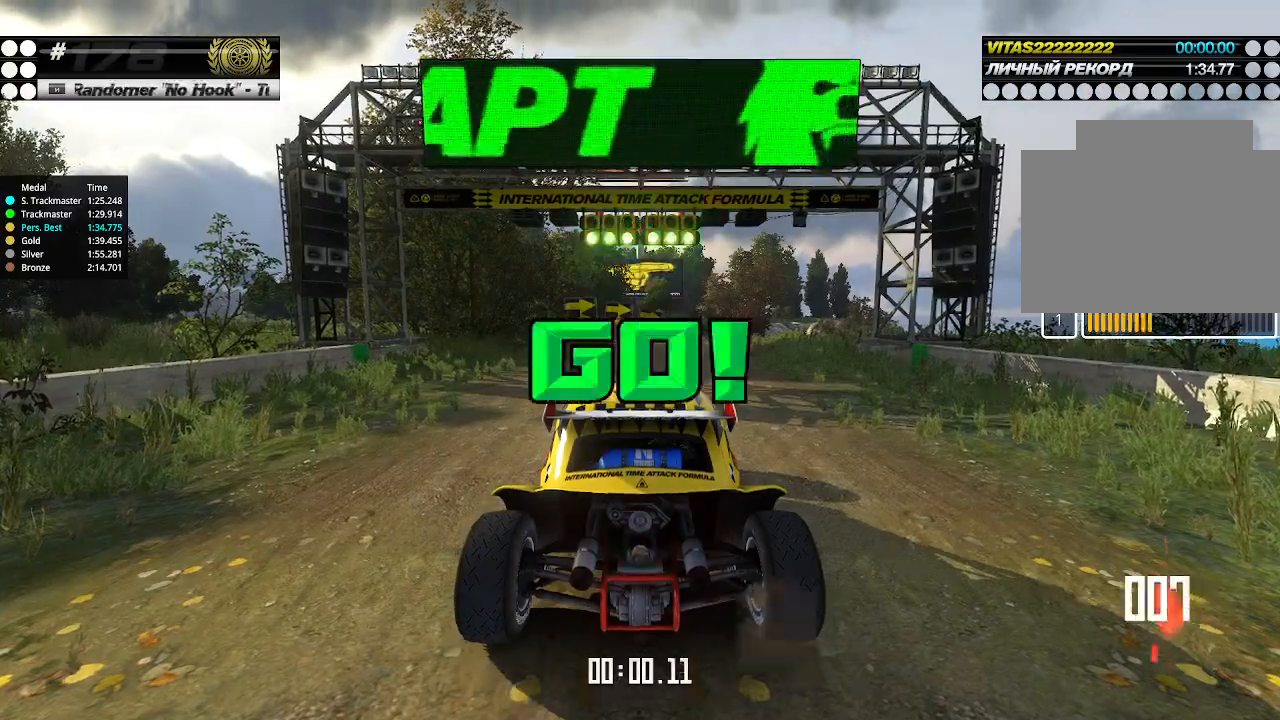
{"keys": ["up"], "events": [[433, "right", "down"], [466, "right", "up"]]}
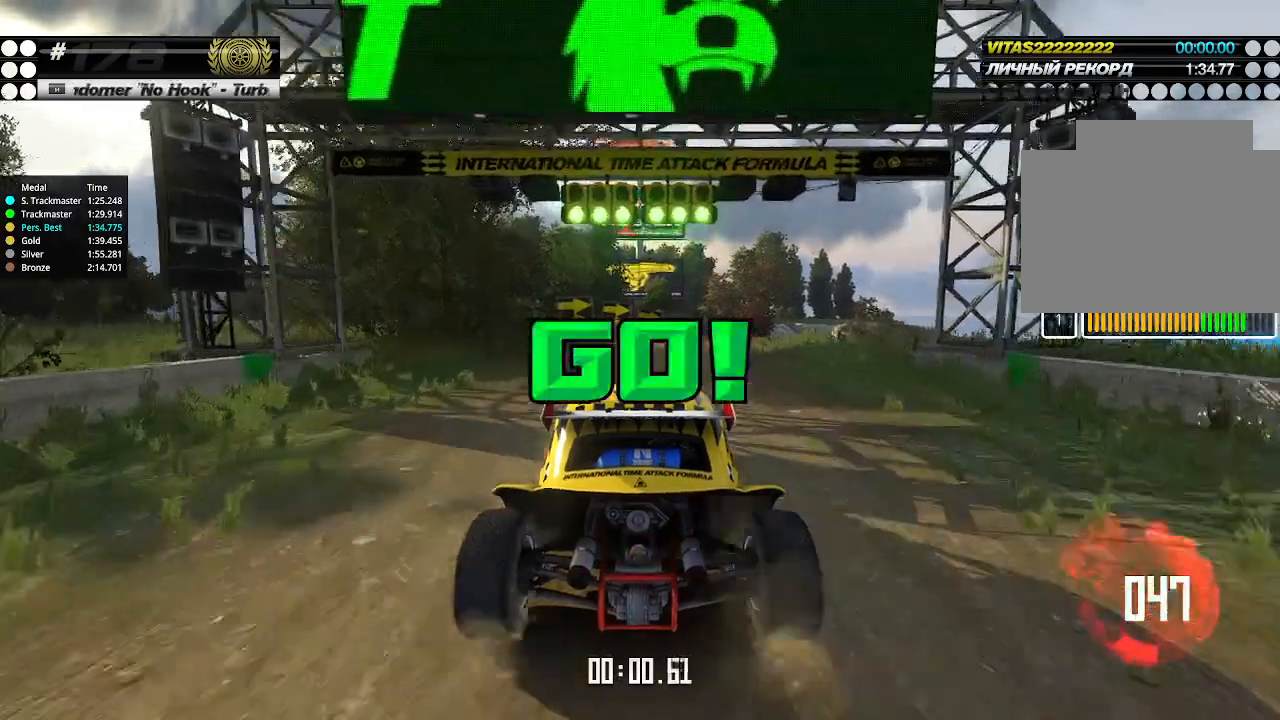
{"keys": ["up"], "events": [[300, "right", "down"], [333, "right", "up"]]}
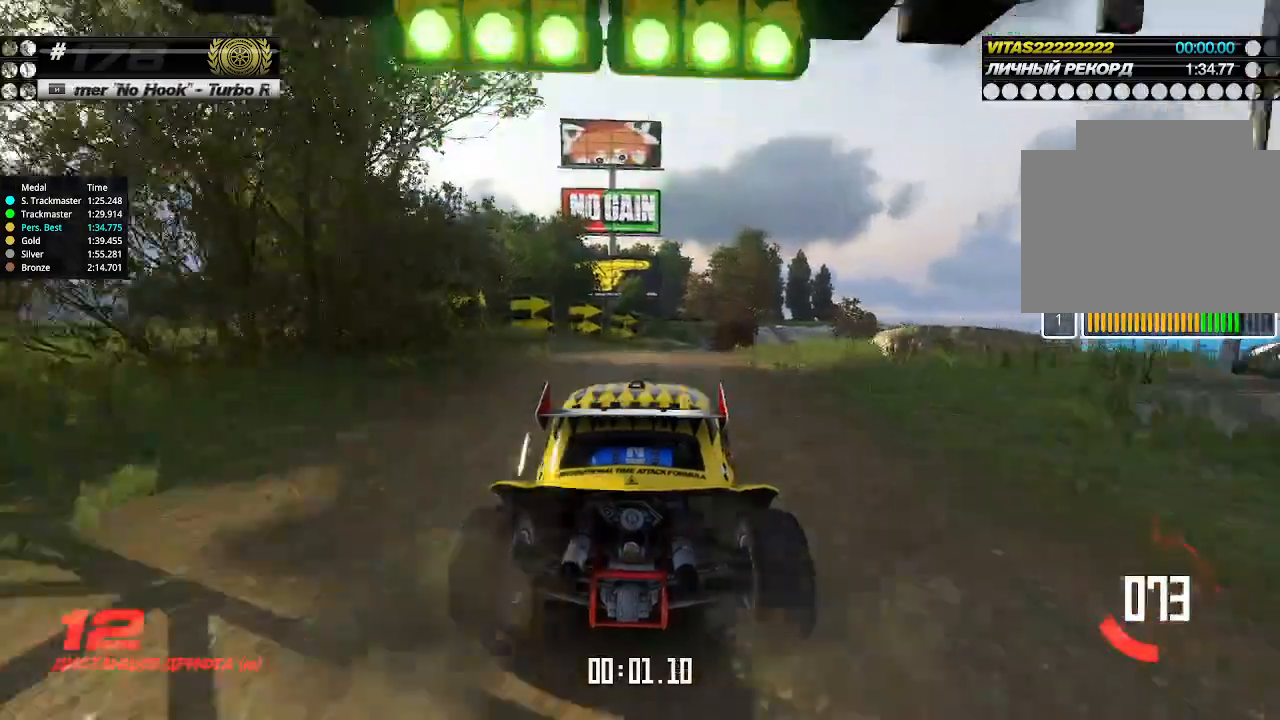
{"keys": ["up"], "events": [[266, "right", "down"], [300, "right", "up"]]}
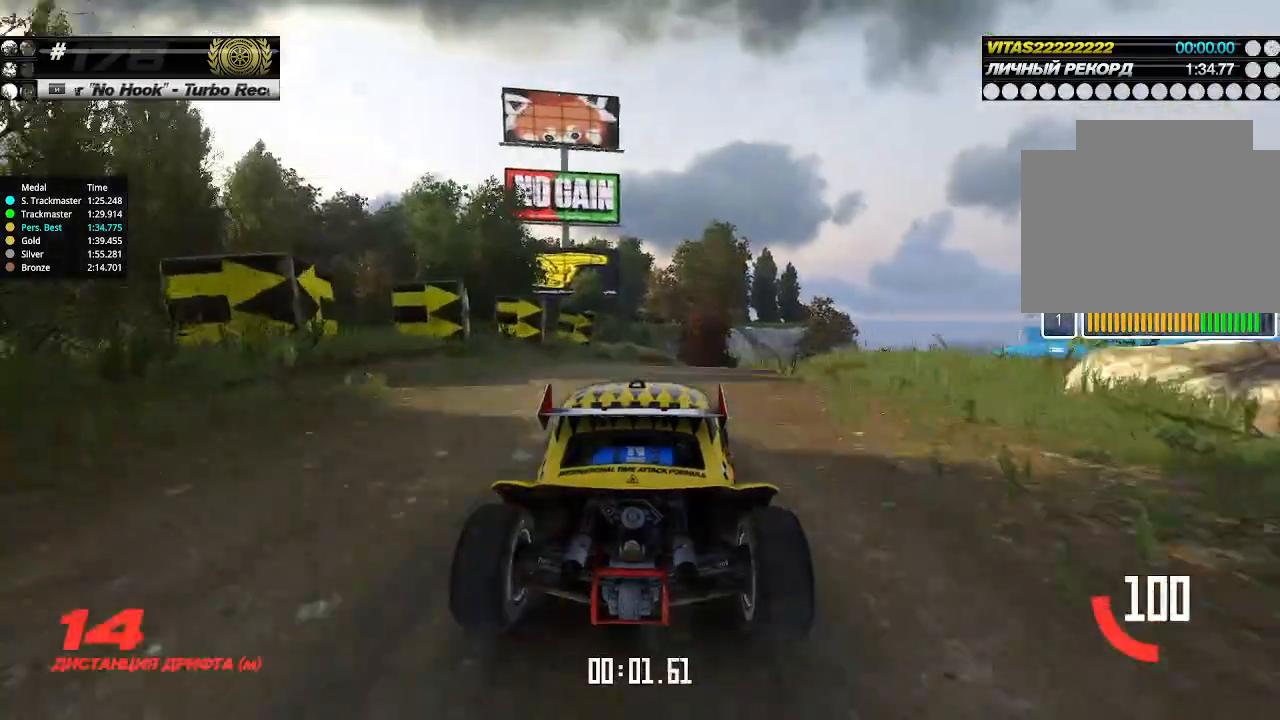
{"keys": ["up"], "events": [[233, "right", "down"], [266, "right", "up"]]}